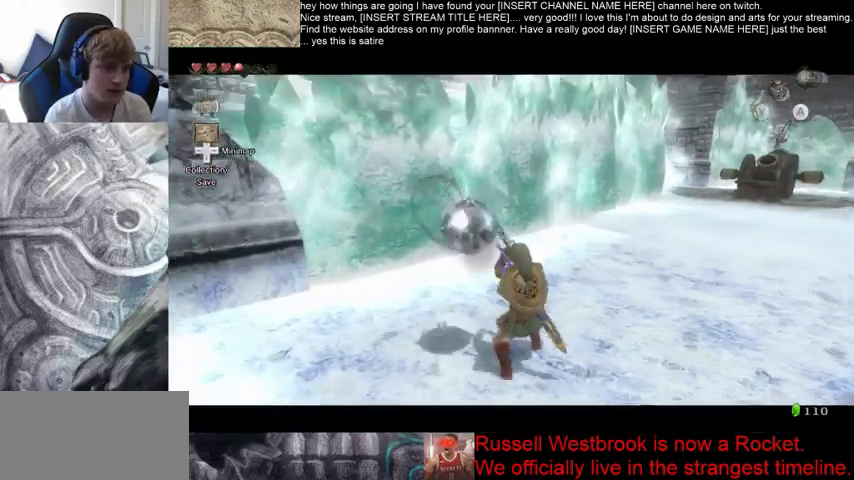
Gameplay with a controller (Xbox layout); each line is a JSON object with the inputs held at the frame after it (dt_ms = milliseconds from this image to that frame). "events" lists button and stick changes between this image and that frame as [ms after this image, input, new state], when the widget could be followed in between. Not read: L3 R3.
{"dt_ms": 500, "buttons": [], "left_stick": "center", "right_stick": "center", "events": []}
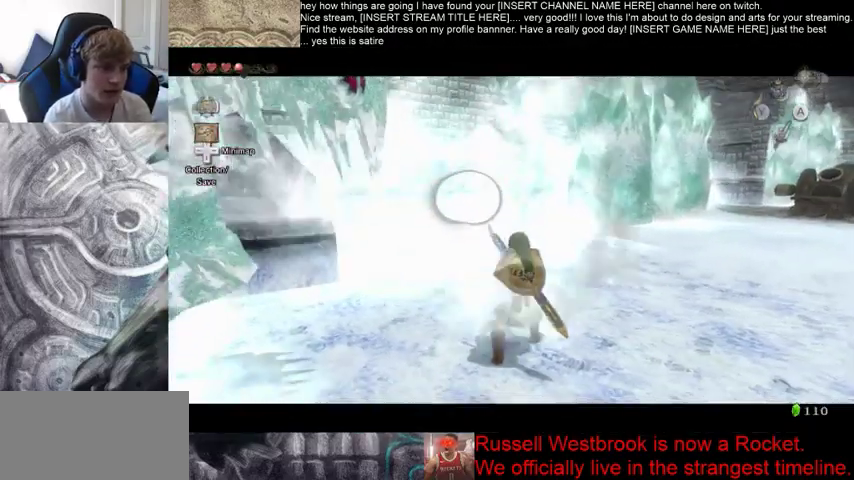
{"dt_ms": 500, "buttons": ["B"], "left_stick": "down-right", "right_stick": "center", "events": [[100, "left_stick", "up-left"], [133, "B", "down"], [200, "left_stick", "down-left"], [233, "B", "up"], [267, "left_stick", "down-right"], [300, "B", "down"], [333, "left_stick", "up"], [433, "B", "up"], [500, "B", "down"], [500, "left_stick", "down-right"]]}
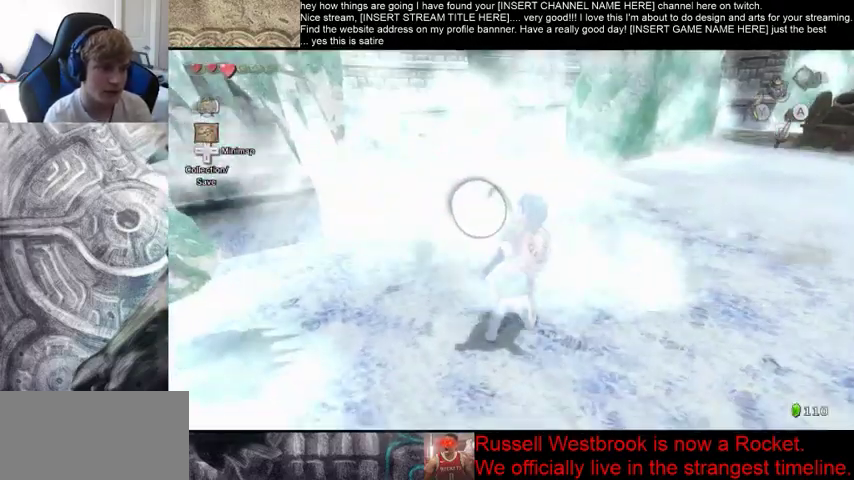
{"dt_ms": 500, "buttons": [], "left_stick": "down", "right_stick": "center", "events": [[100, "B", "up"], [100, "left_stick", "up-right"], [167, "B", "down"], [167, "left_stick", "left"], [300, "B", "up"], [300, "left_stick", "up-right"], [400, "B", "down"], [467, "B", "up"], [500, "left_stick", "down"]]}
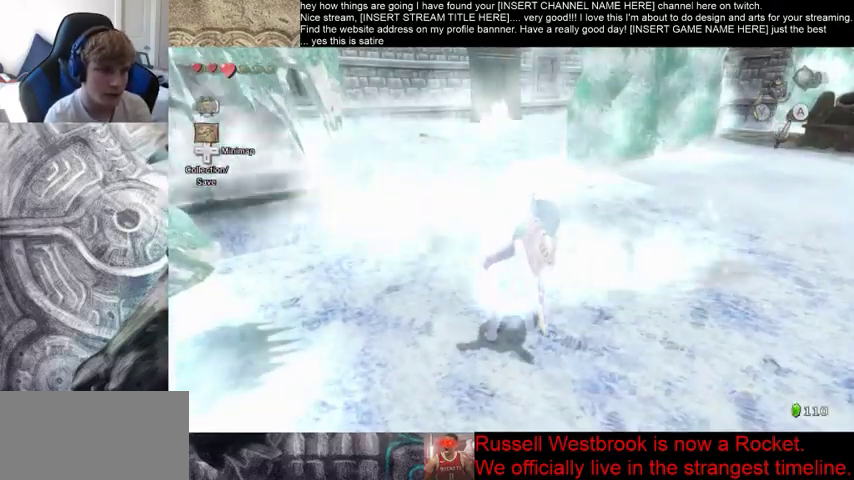
{"dt_ms": 500, "buttons": [], "left_stick": "up", "right_stick": "center", "events": [[67, "B", "down"], [133, "B", "up"], [133, "left_stick", "up-right"], [233, "B", "down"], [233, "left_stick", "up-left"], [300, "B", "up"], [300, "left_stick", "down"], [400, "B", "down"], [400, "left_stick", "up-right"], [467, "B", "up"], [467, "left_stick", "up"]]}
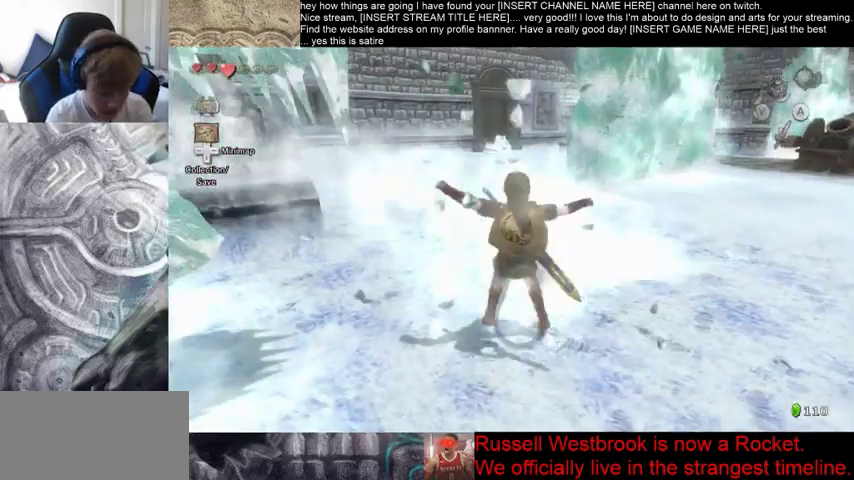
{"dt_ms": 500, "buttons": [], "left_stick": "up", "right_stick": "center", "events": []}
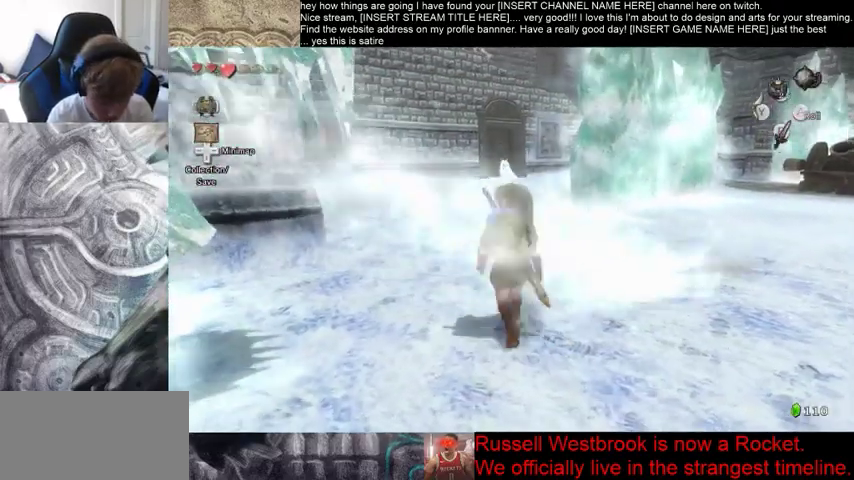
{"dt_ms": 500, "buttons": [], "left_stick": "up", "right_stick": "center", "events": [[333, "B", "down"], [500, "B", "up"]]}
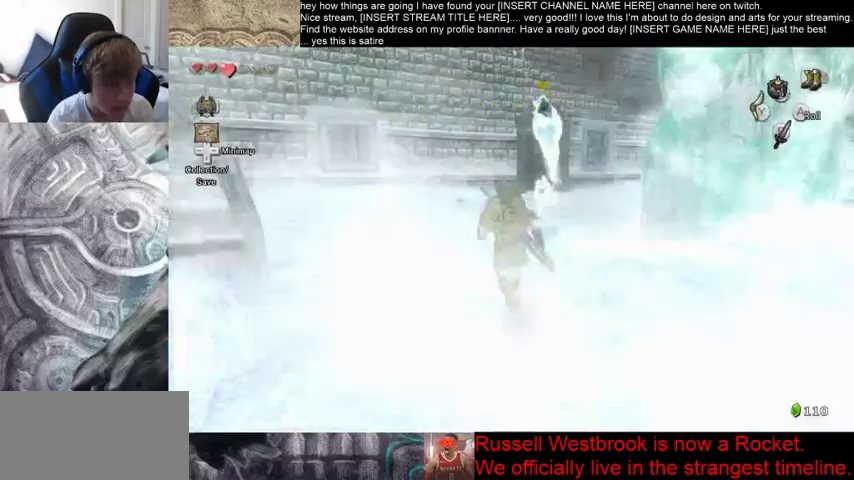
{"dt_ms": 500, "buttons": [], "left_stick": "up", "right_stick": "center", "events": []}
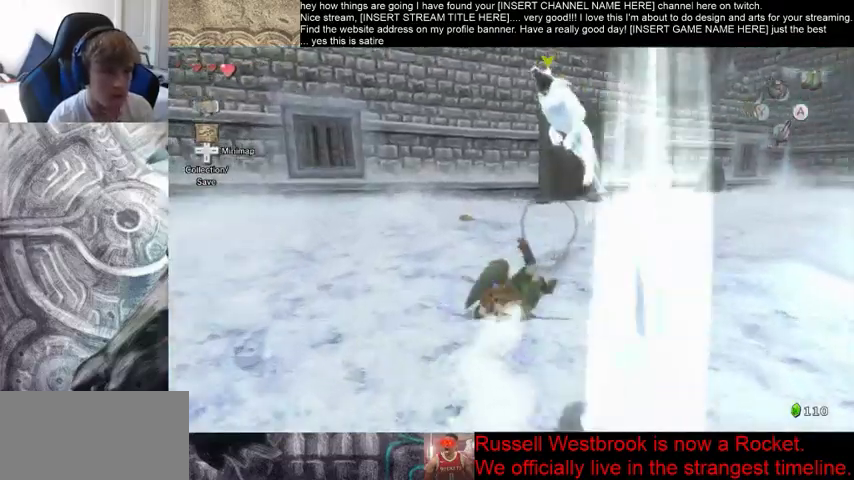
{"dt_ms": 500, "buttons": [], "left_stick": "up", "right_stick": "center", "events": [[33, "B", "down"], [133, "B", "up"], [200, "B", "down"], [300, "B", "up"]]}
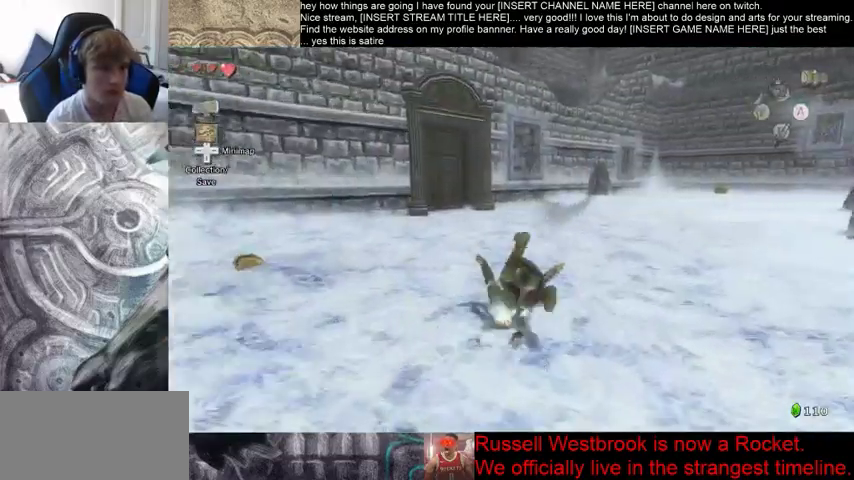
{"dt_ms": 500, "buttons": [], "left_stick": "up", "right_stick": "center", "events": [[233, "B", "down"], [333, "B", "up"], [400, "B", "down"], [500, "B", "up"]]}
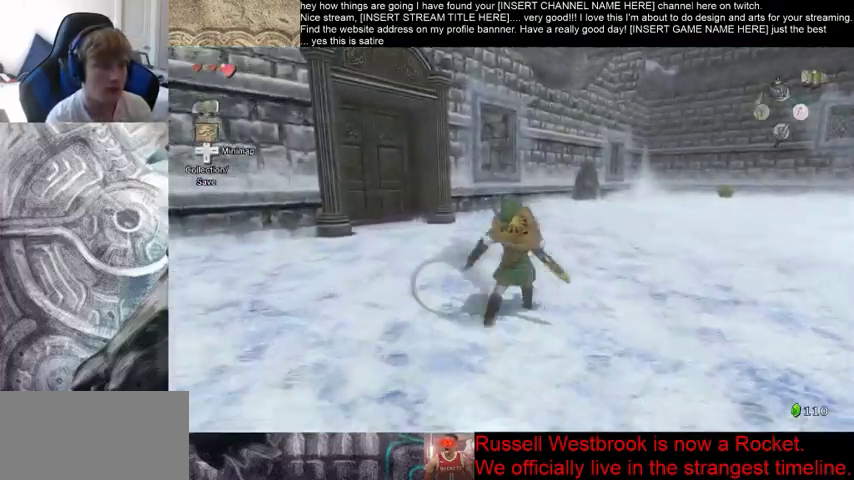
{"dt_ms": 500, "buttons": [], "left_stick": "up", "right_stick": "left", "events": [[467, "right_stick", "left"]]}
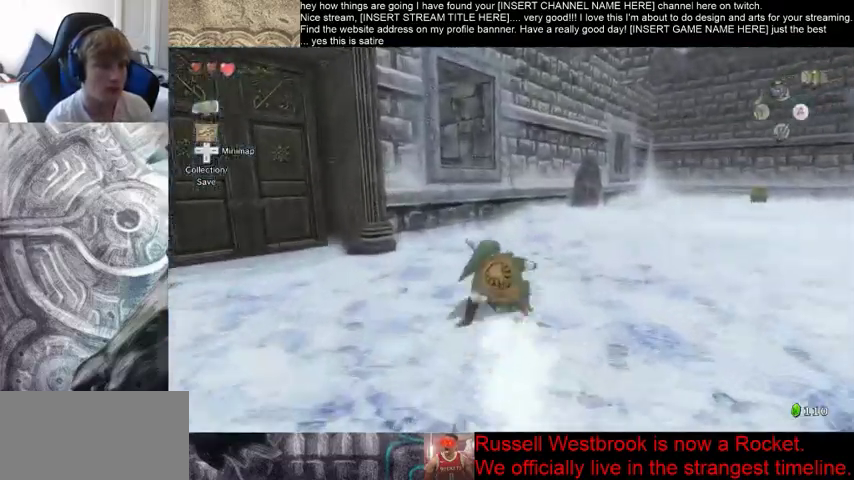
{"dt_ms": 500, "buttons": [], "left_stick": "up", "right_stick": "center", "events": [[467, "right_stick", "center"]]}
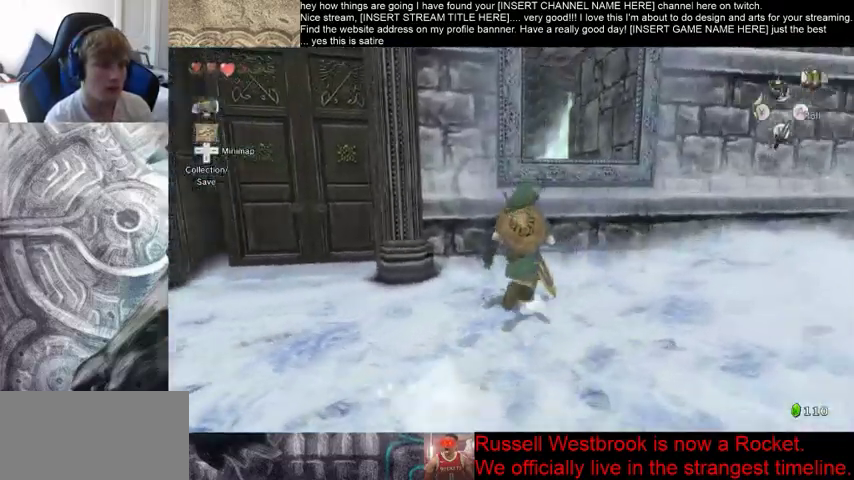
{"dt_ms": 500, "buttons": [], "left_stick": "up", "right_stick": "center", "events": []}
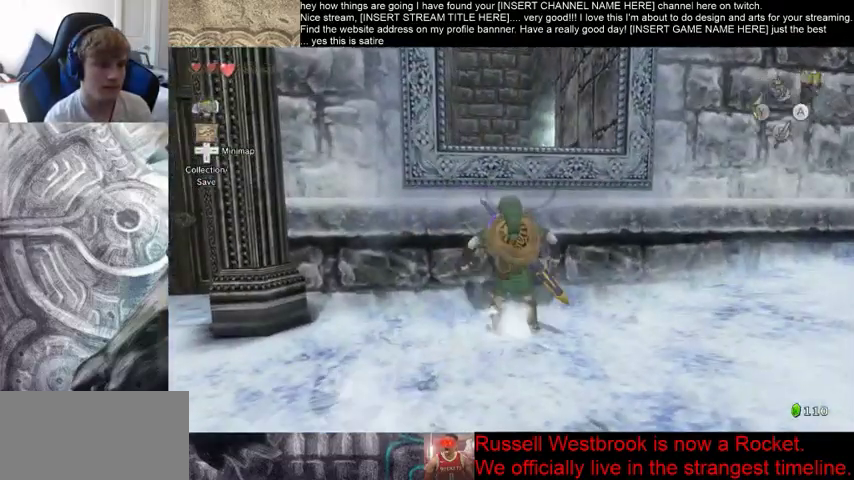
{"dt_ms": 500, "buttons": [], "left_stick": "up", "right_stick": "center", "events": []}
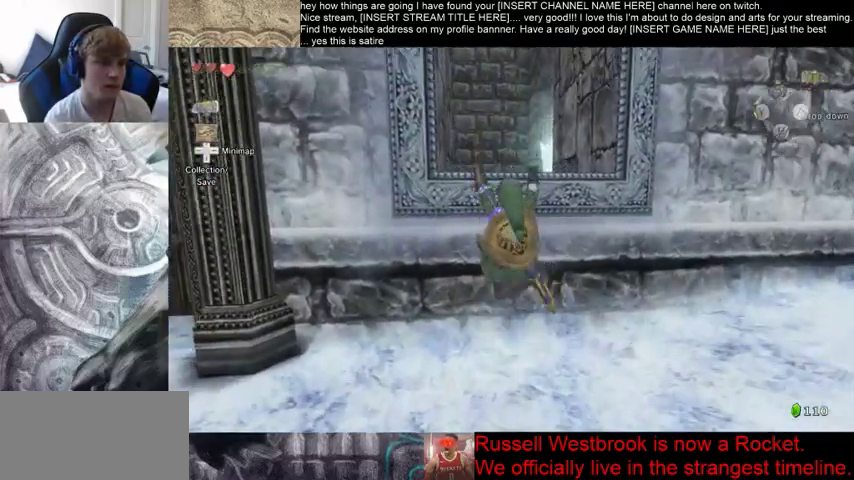
{"dt_ms": 500, "buttons": [], "left_stick": "center", "right_stick": "center", "events": [[433, "left_stick", "center"]]}
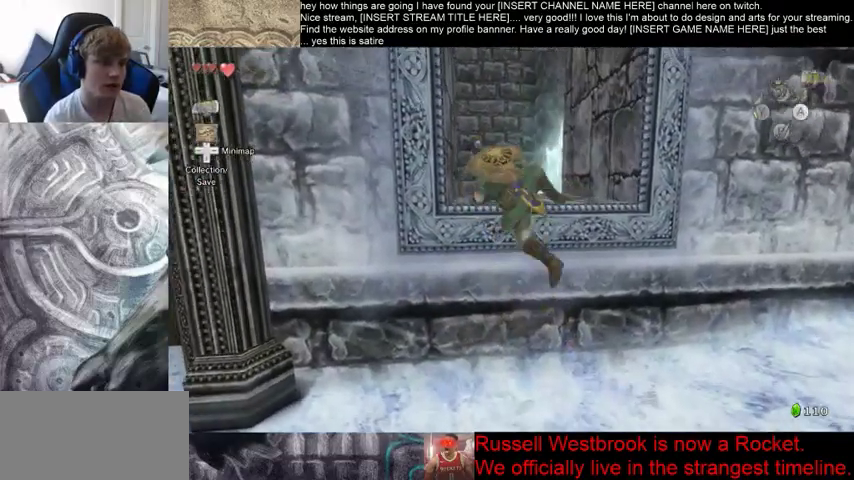
{"dt_ms": 500, "buttons": [], "left_stick": "center", "right_stick": "center", "events": []}
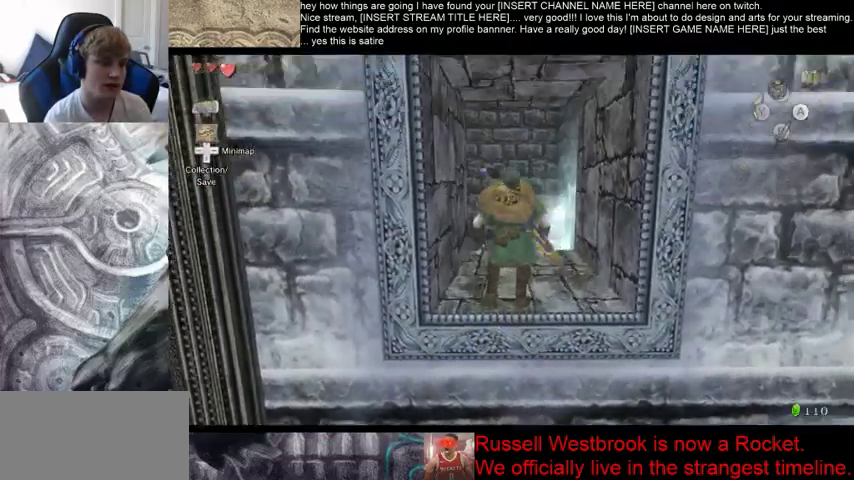
{"dt_ms": 500, "buttons": [], "left_stick": "center", "right_stick": "center", "events": []}
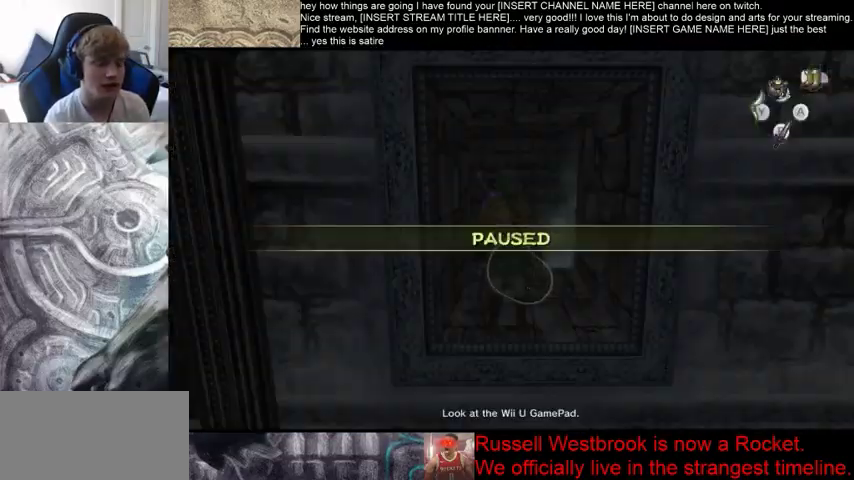
{"dt_ms": 500, "buttons": [], "left_stick": "center", "right_stick": "center", "events": []}
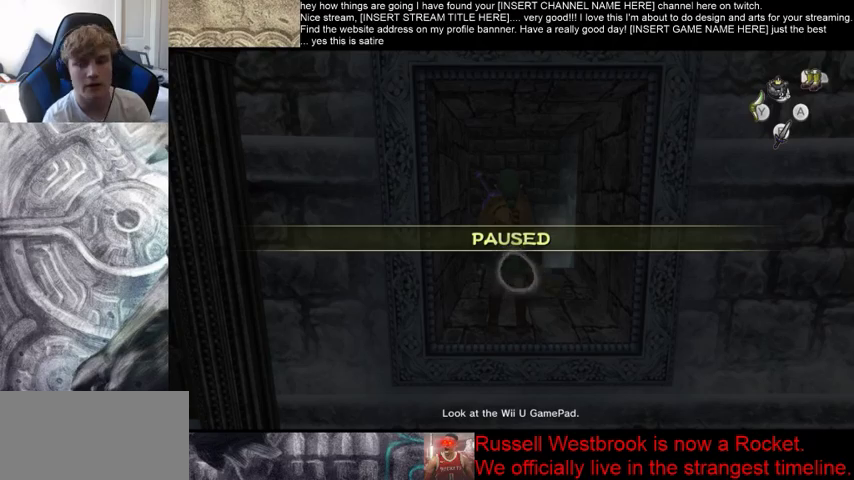
{"dt_ms": 500, "buttons": [], "left_stick": "center", "right_stick": "center", "events": []}
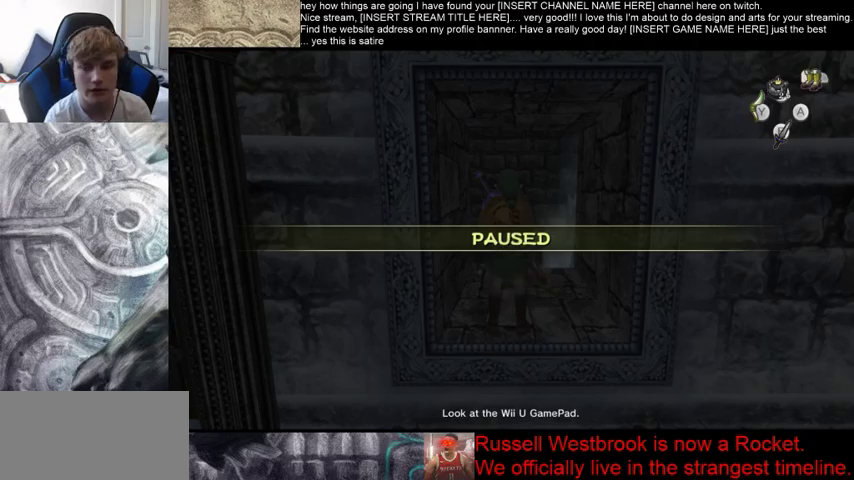
{"dt_ms": 500, "buttons": [], "left_stick": "down", "right_stick": "center", "events": [[467, "left_stick", "down"]]}
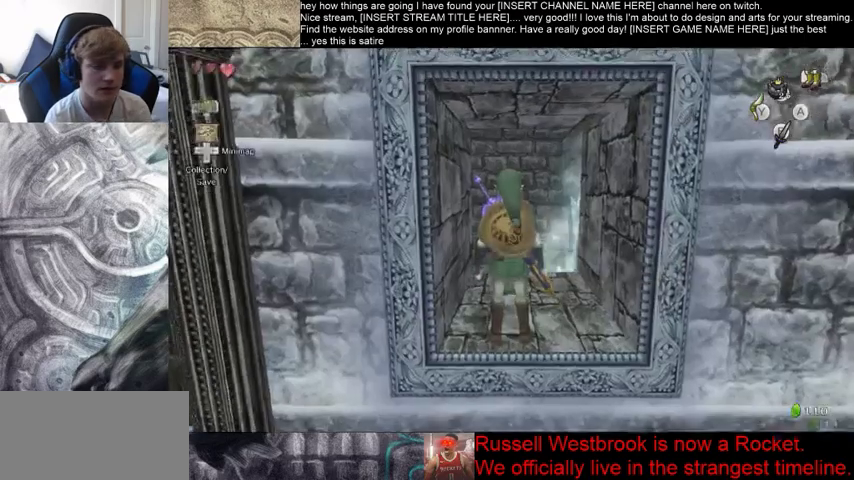
{"dt_ms": 500, "buttons": [], "left_stick": "center", "right_stick": "center", "events": [[433, "left_stick", "center"]]}
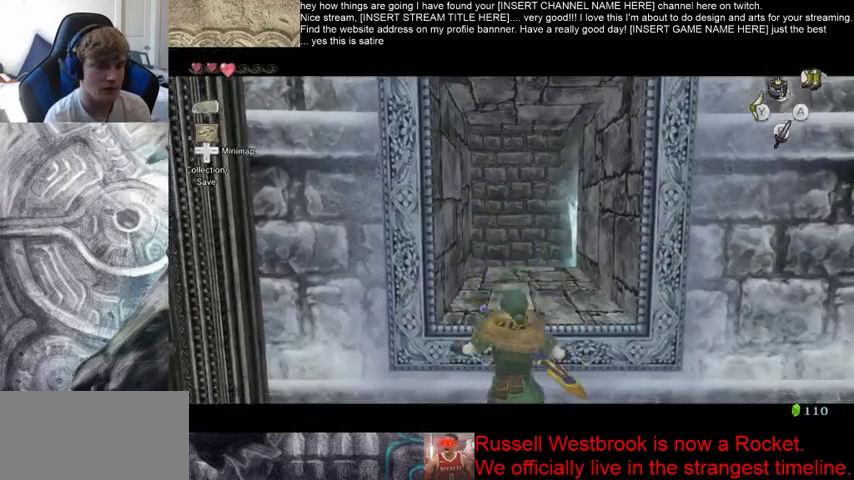
{"dt_ms": 500, "buttons": [], "left_stick": "up", "right_stick": "center", "events": [[267, "left_stick", "up"]]}
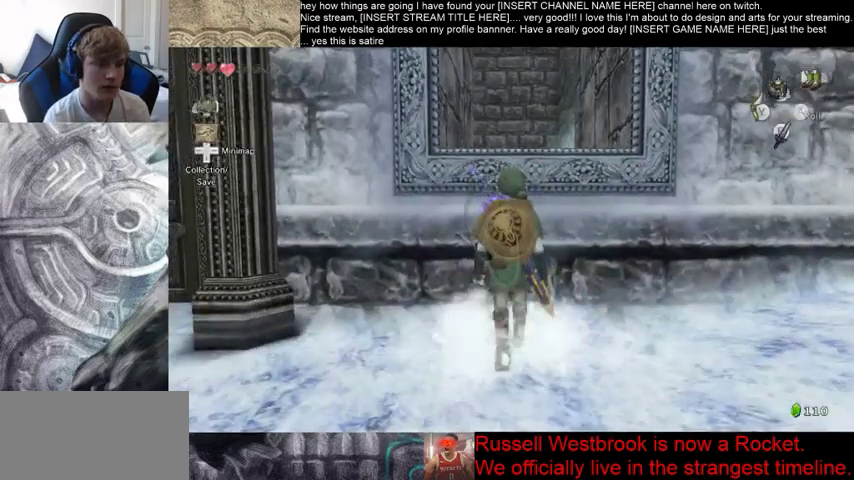
{"dt_ms": 500, "buttons": [], "left_stick": "up", "right_stick": "center", "events": []}
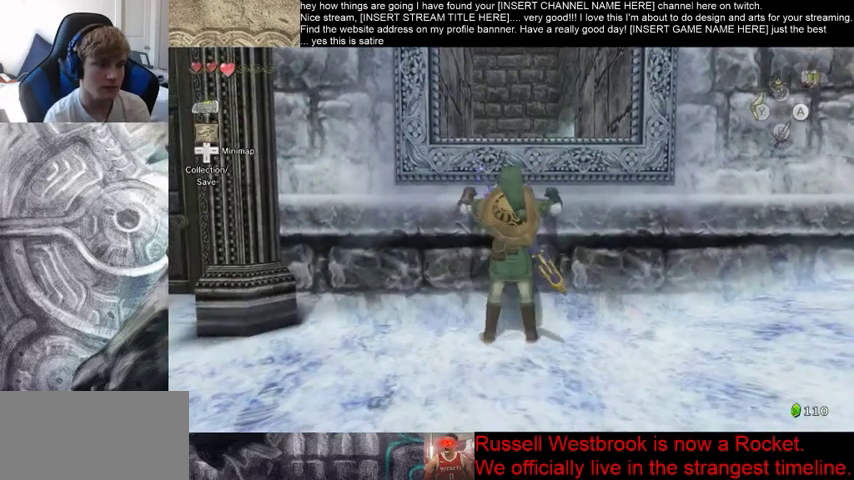
{"dt_ms": 1000, "buttons": [], "left_stick": "center", "right_stick": "center", "events": [[533, "left_stick", "center"]]}